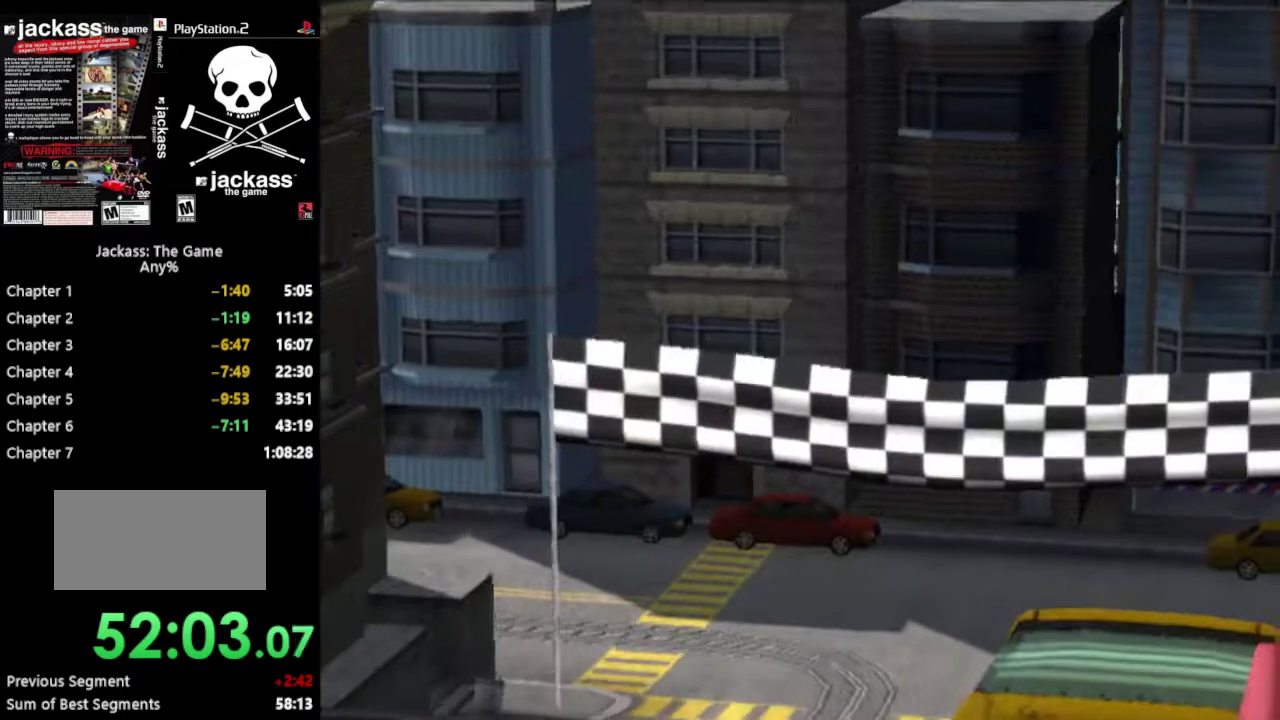
Gameplay with a controller (PlayStation layout); each line is a JSON object with the inputs held at the frame after it. "events" lists button and stick changes between this image and that frame as [ms after this image, input, new state], when the widget could be followed in between. Not read: L3 R3.
{"buttons": ["CROSS"], "events": [[483, "CROSS", "down"]]}
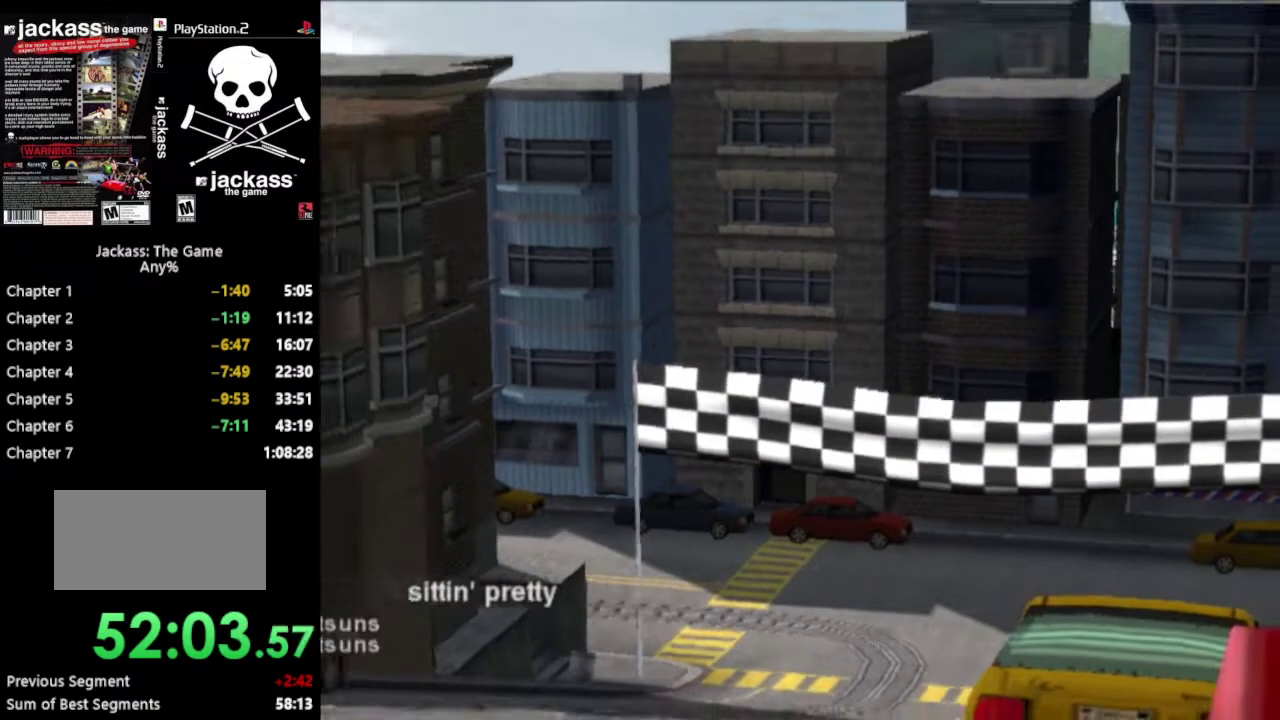
{"buttons": ["CROSS"], "events": [[67, "CROSS", "up"], [133, "CROSS", "down"], [217, "CROSS", "up"], [300, "CROSS", "down"], [383, "CROSS", "up"], [450, "CROSS", "down"]]}
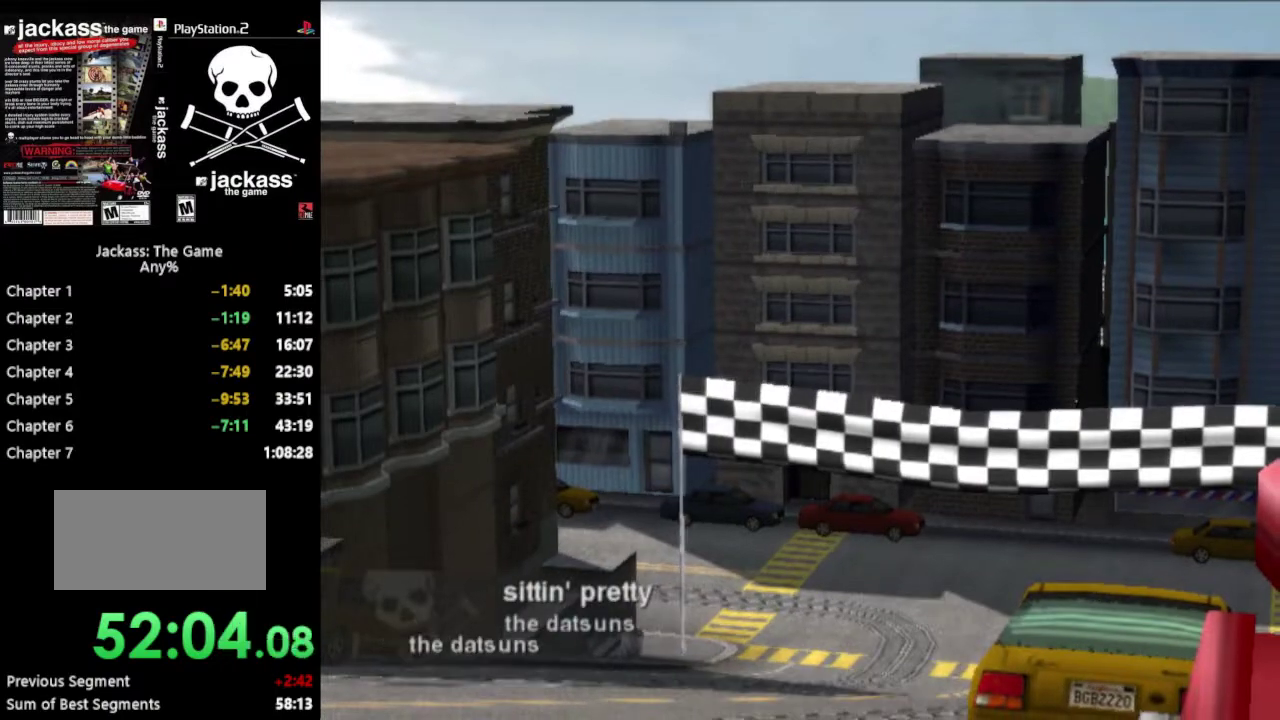
{"buttons": [], "events": [[17, "CROSS", "up"], [100, "CROSS", "down"], [150, "CROSS", "up"]]}
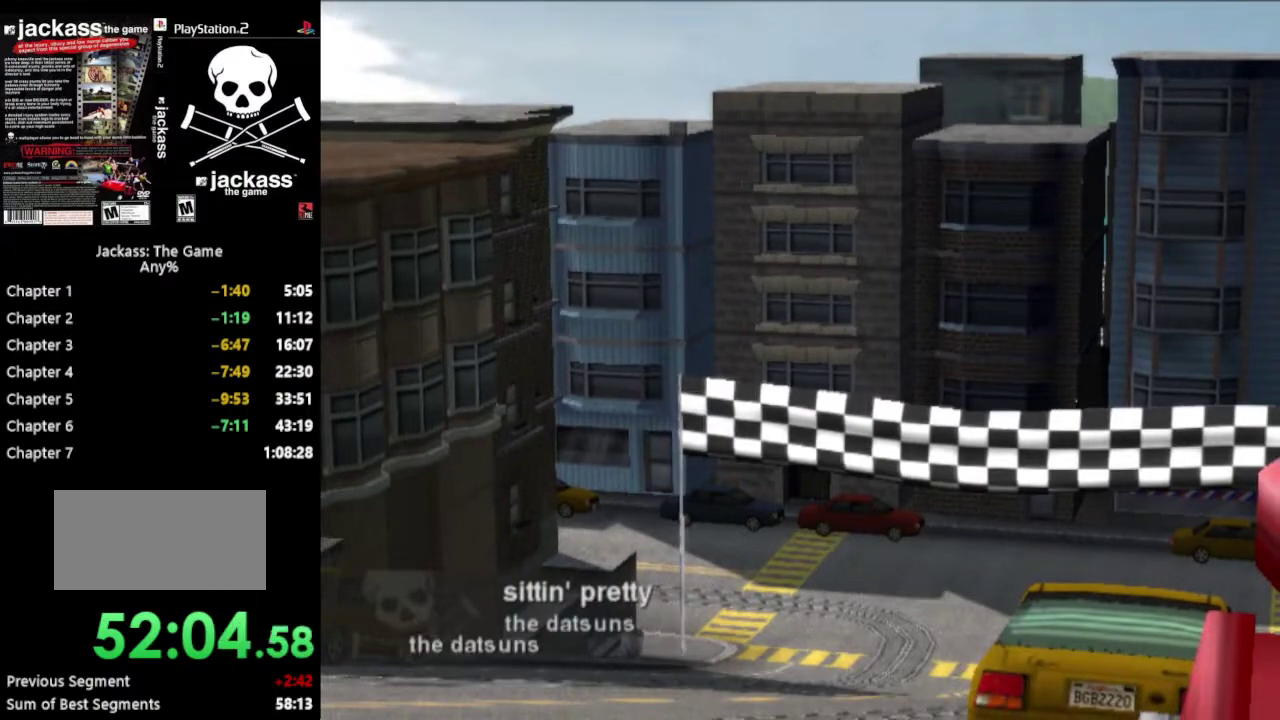
{"buttons": [], "events": []}
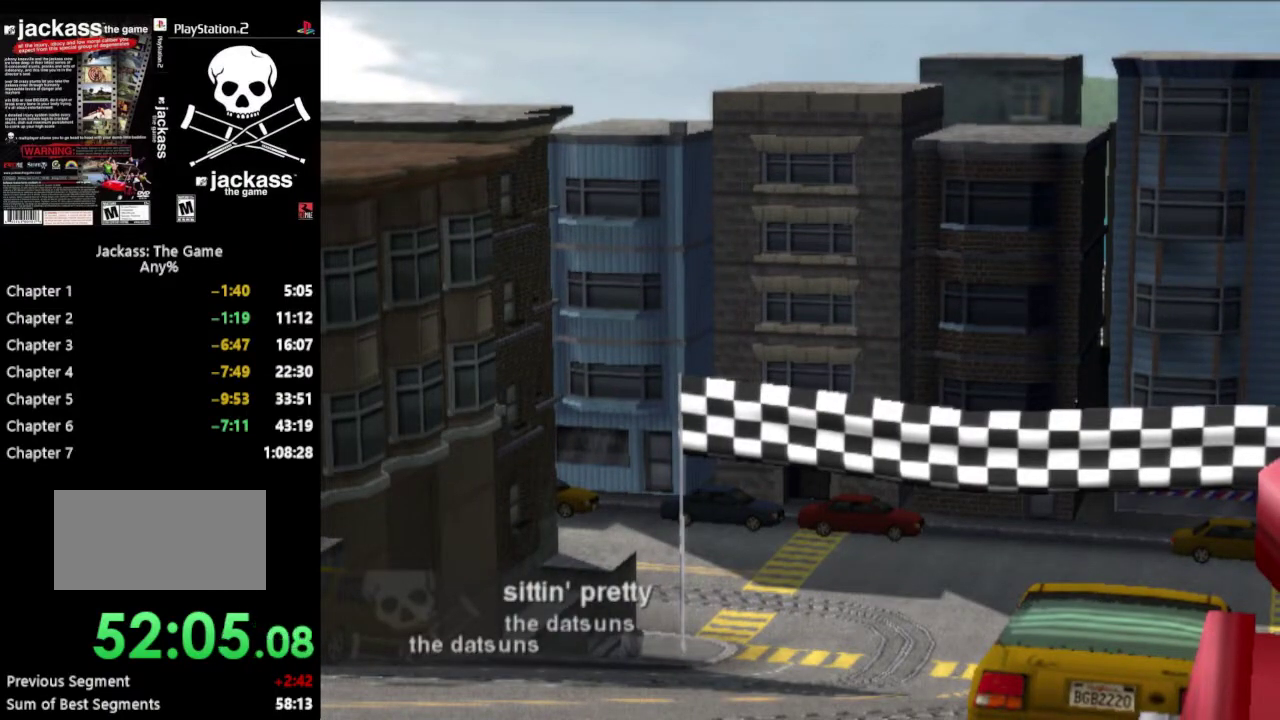
{"buttons": [], "events": []}
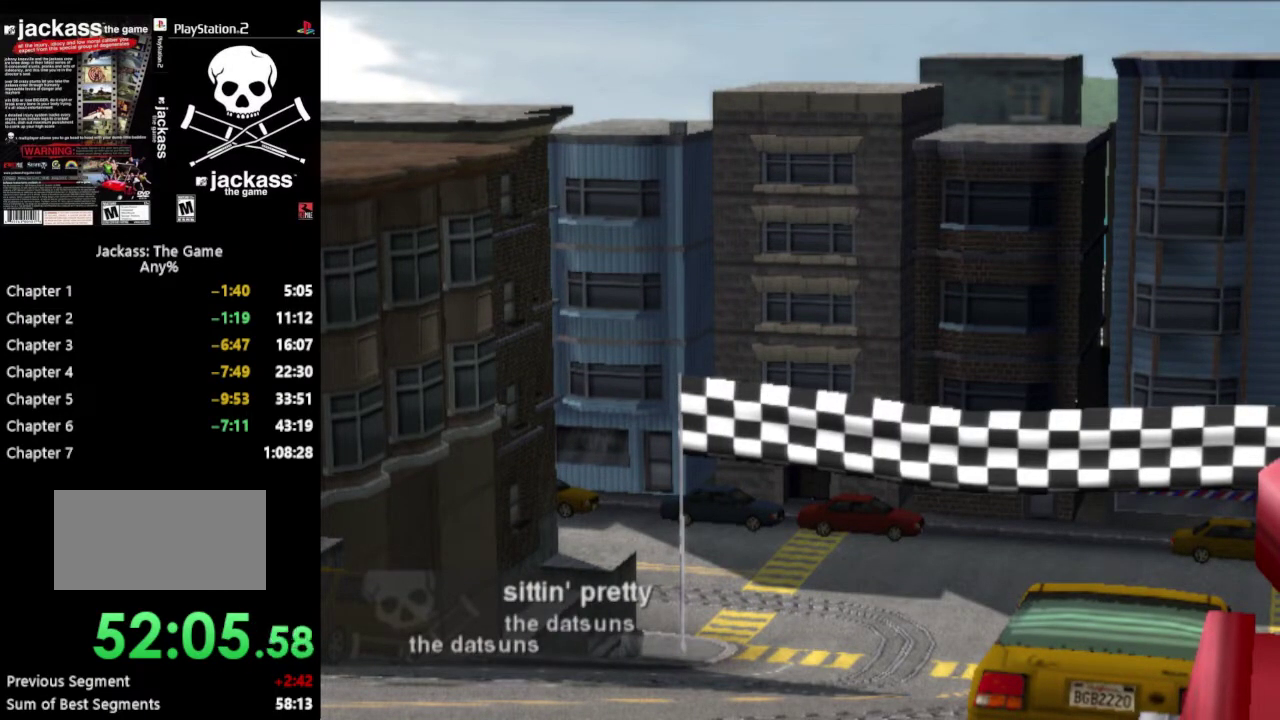
{"buttons": [], "events": []}
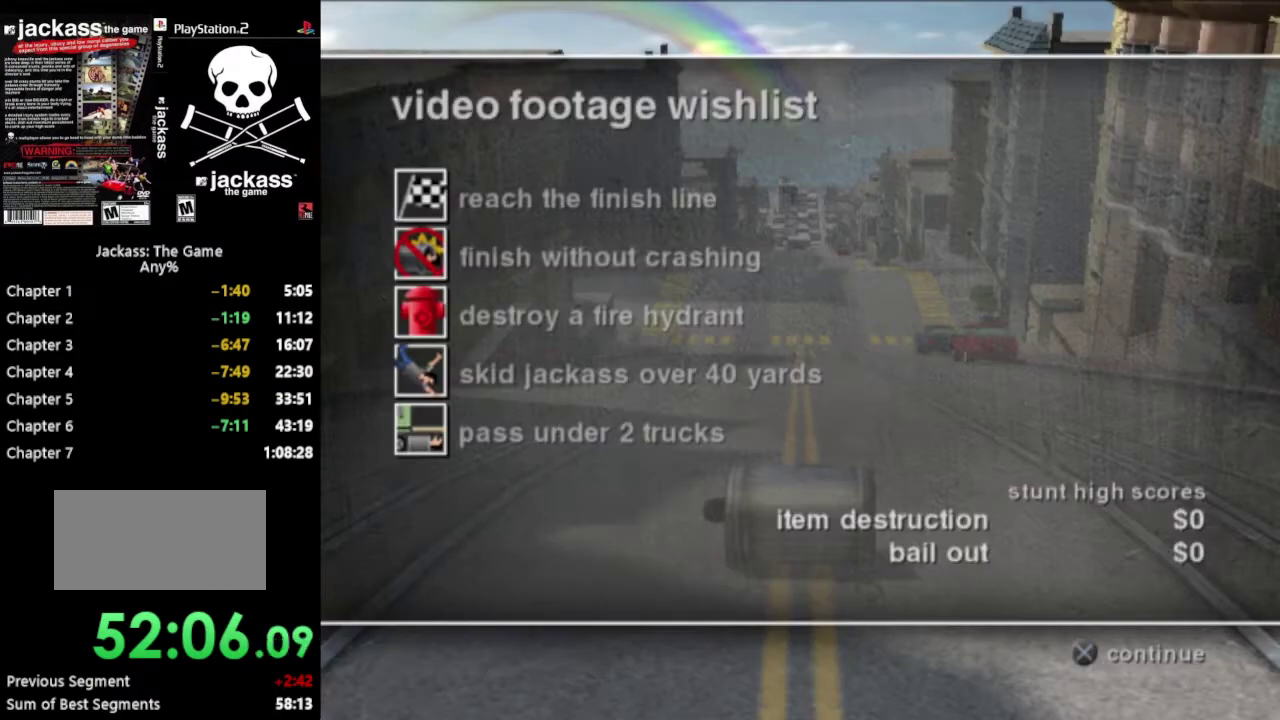
{"buttons": ["CROSS"], "events": [[467, "CROSS", "down"]]}
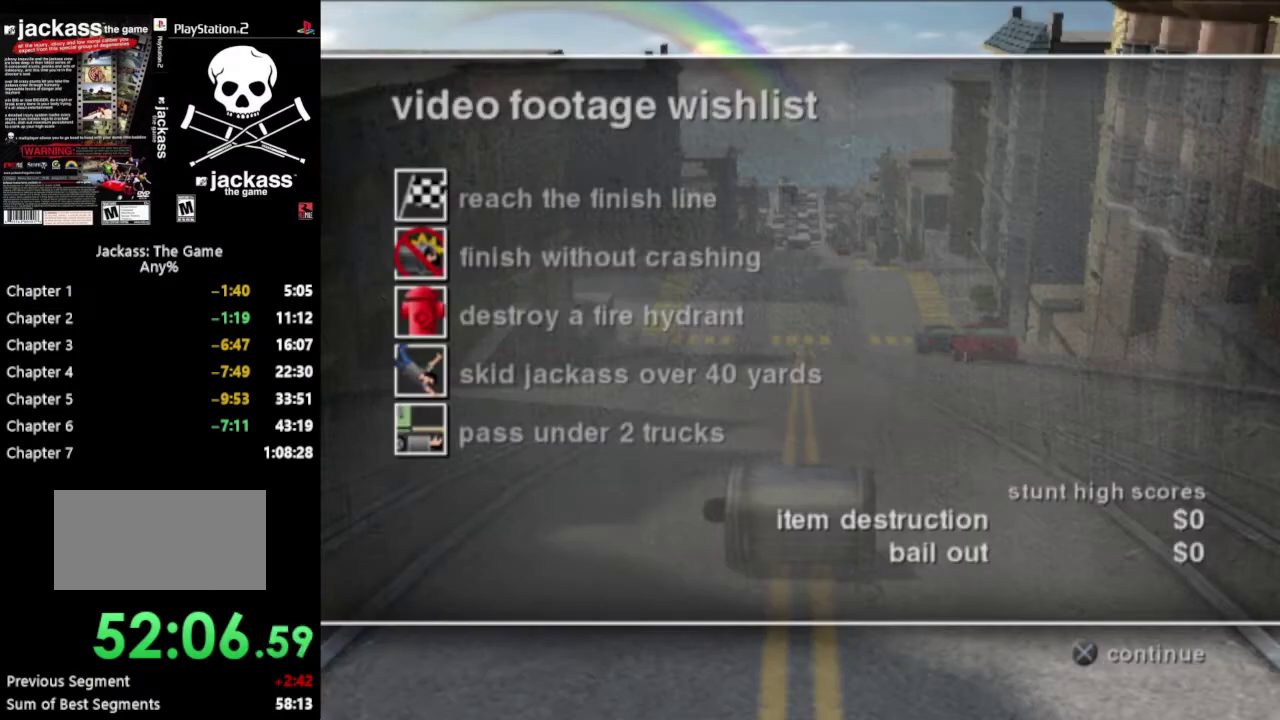
{"buttons": [], "events": [[117, "CROSS", "up"]]}
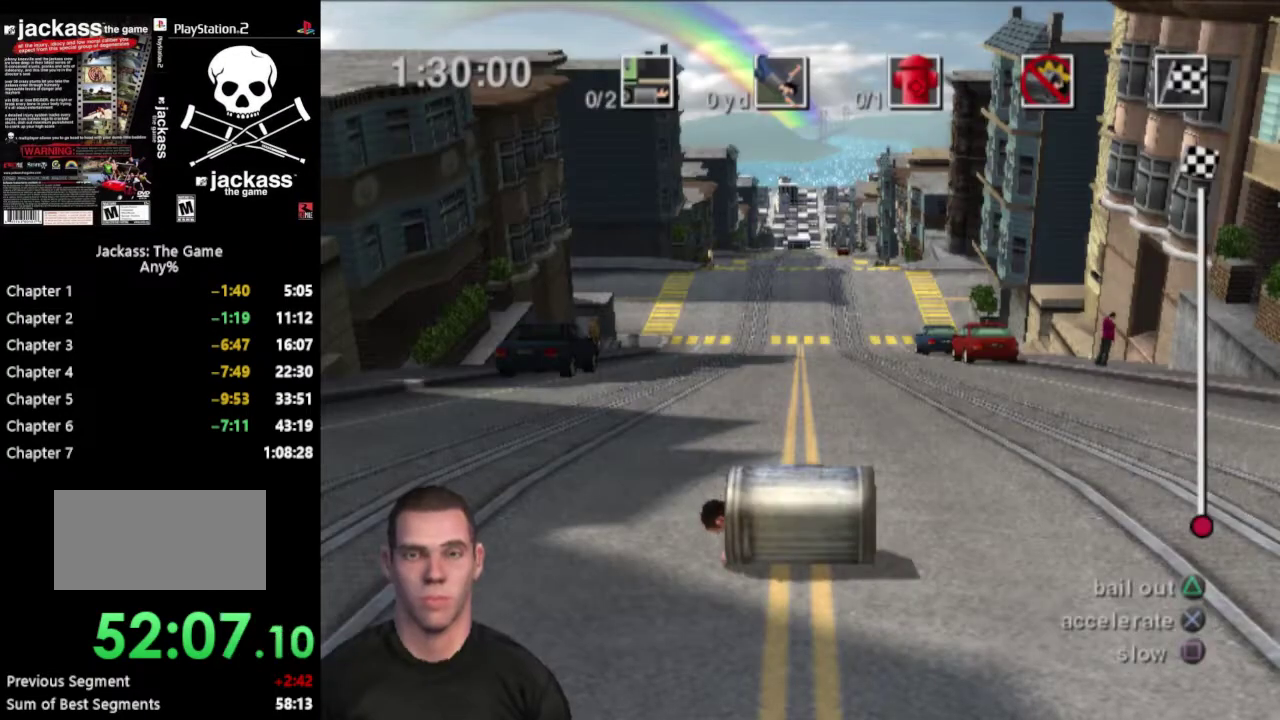
{"buttons": [], "events": []}
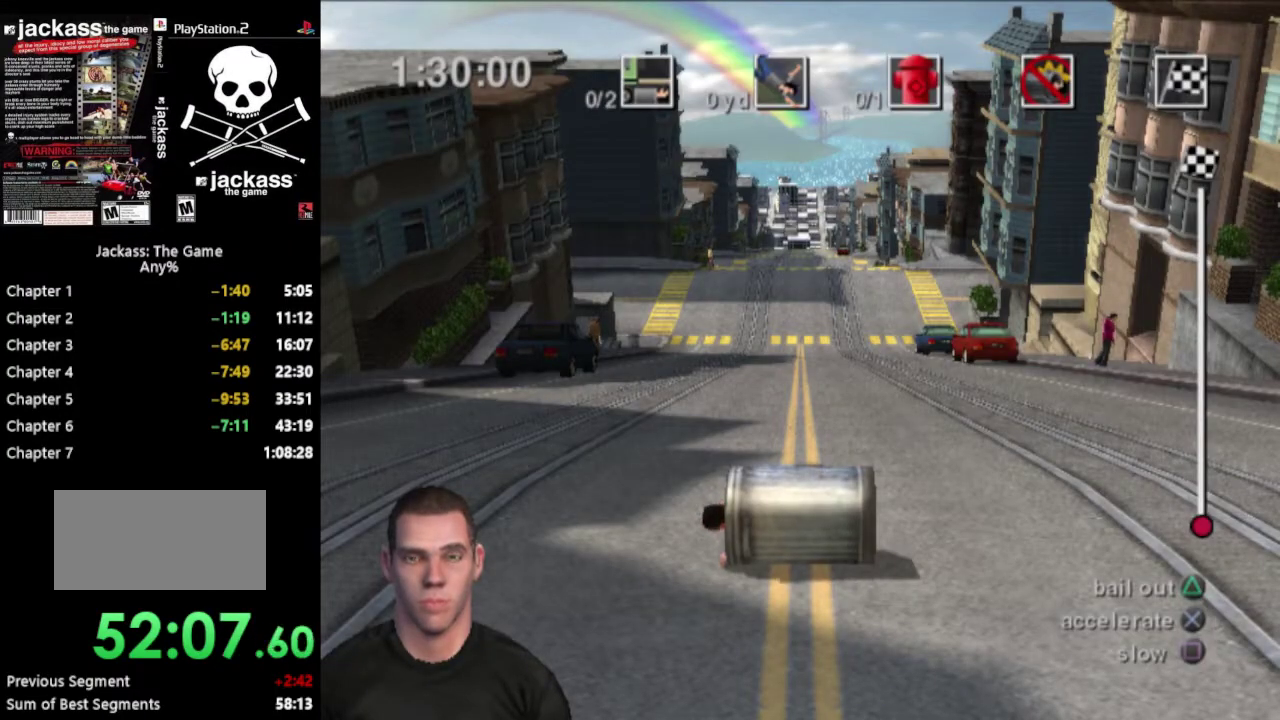
{"buttons": ["CROSS"], "events": [[233, "CROSS", "down"]]}
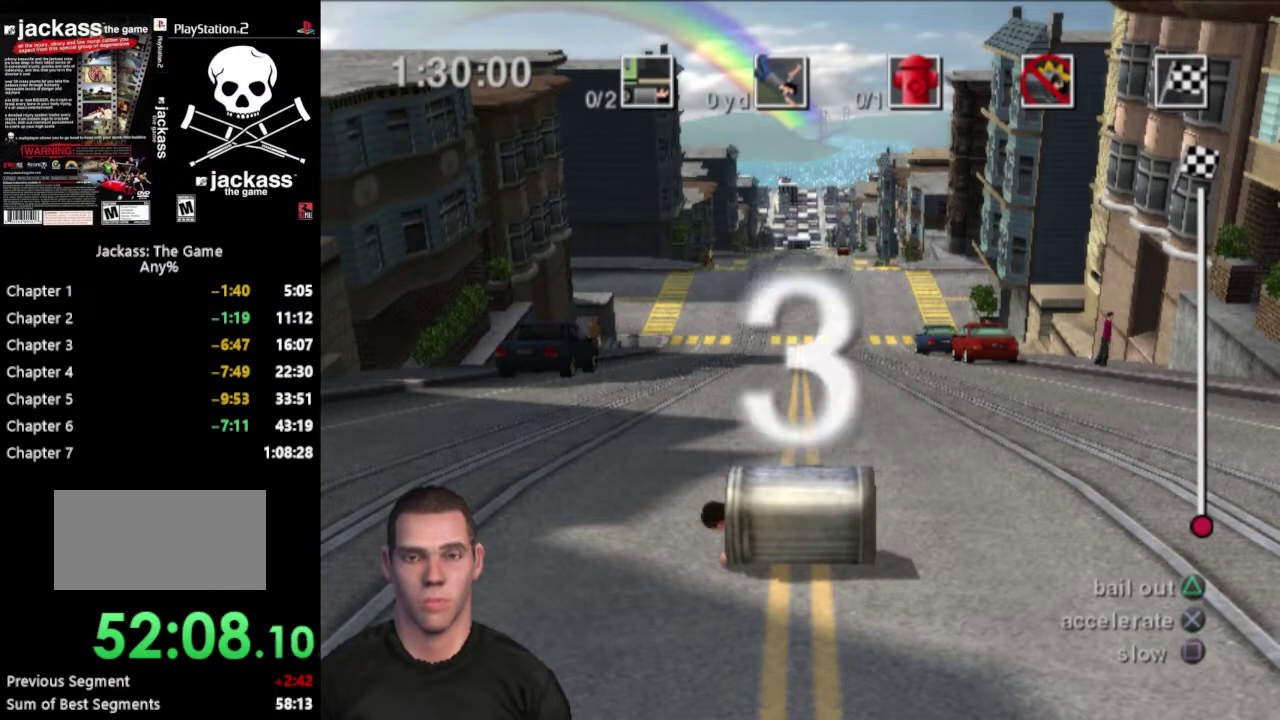
{"buttons": ["CROSS"], "events": []}
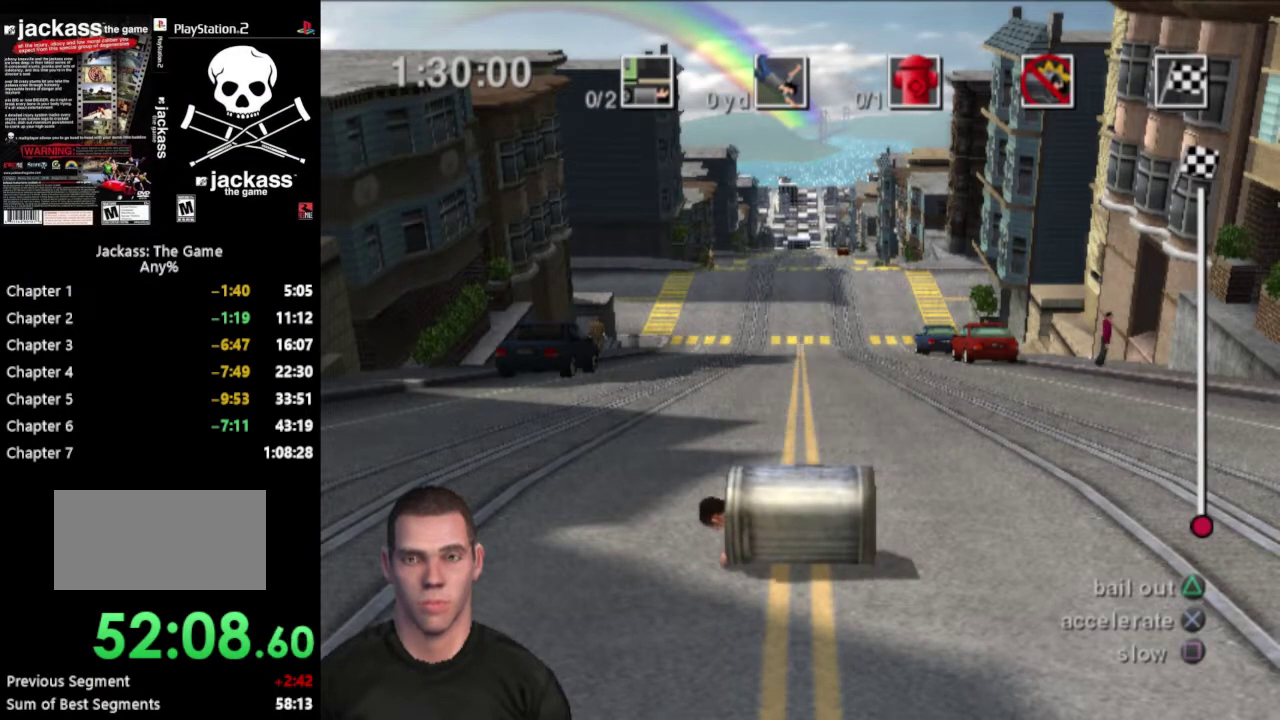
{"buttons": ["CROSS"], "events": []}
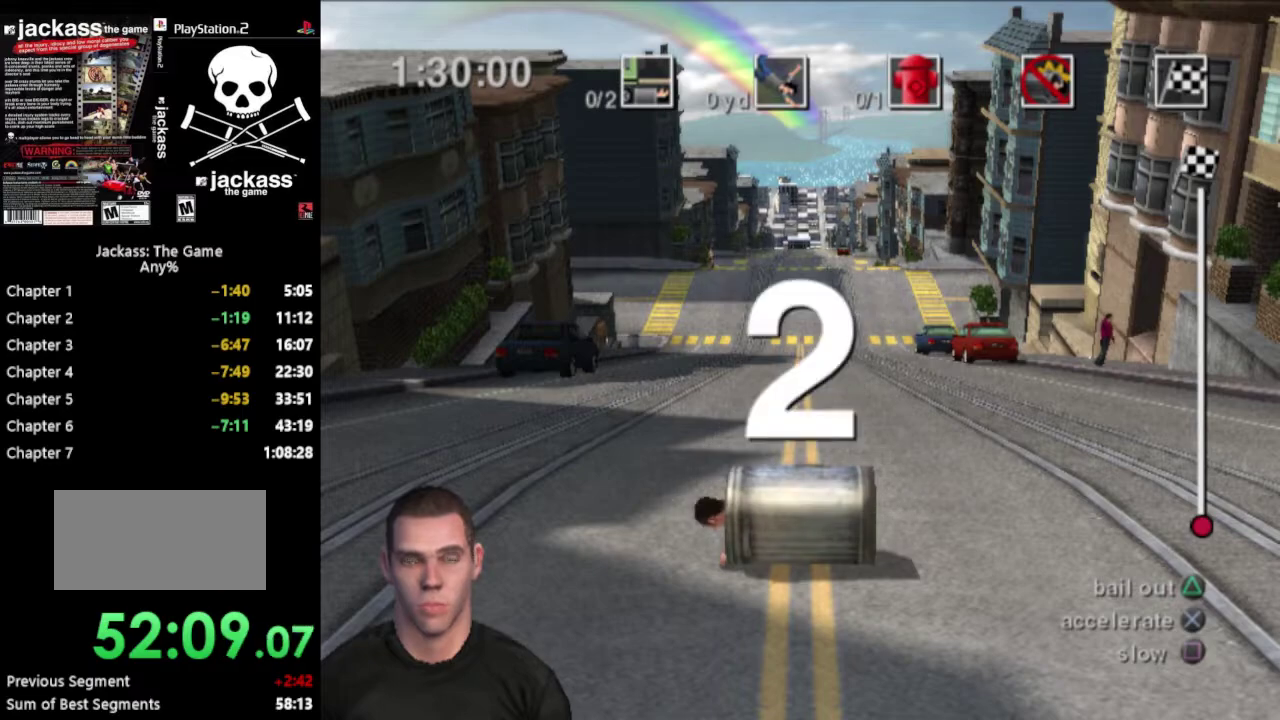
{"buttons": ["CROSS"], "events": []}
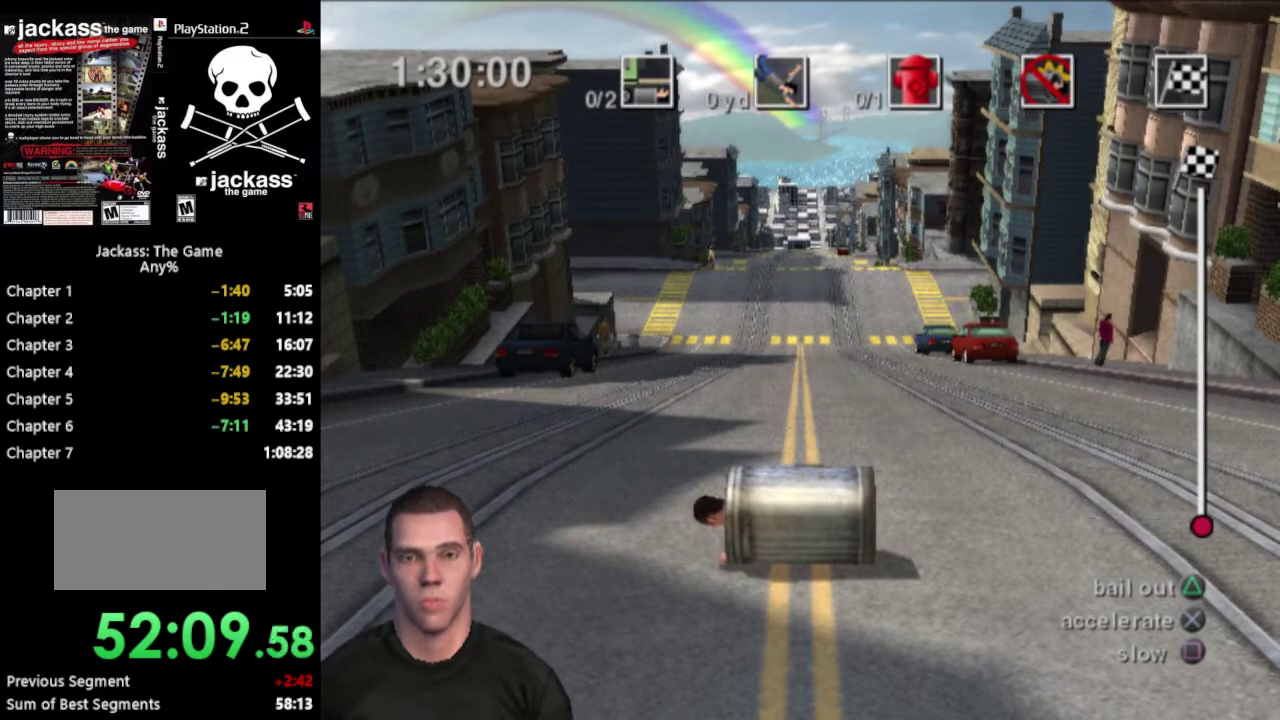
{"buttons": ["CROSS"], "events": []}
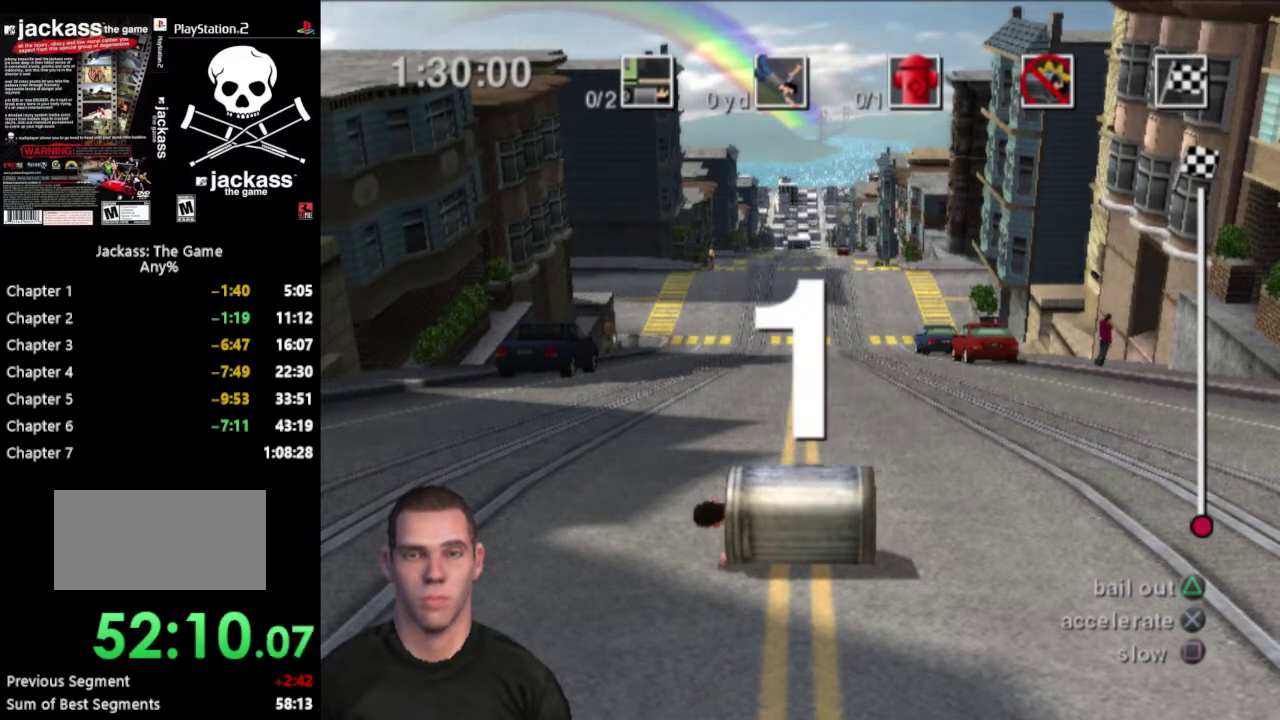
{"buttons": ["CROSS"], "events": []}
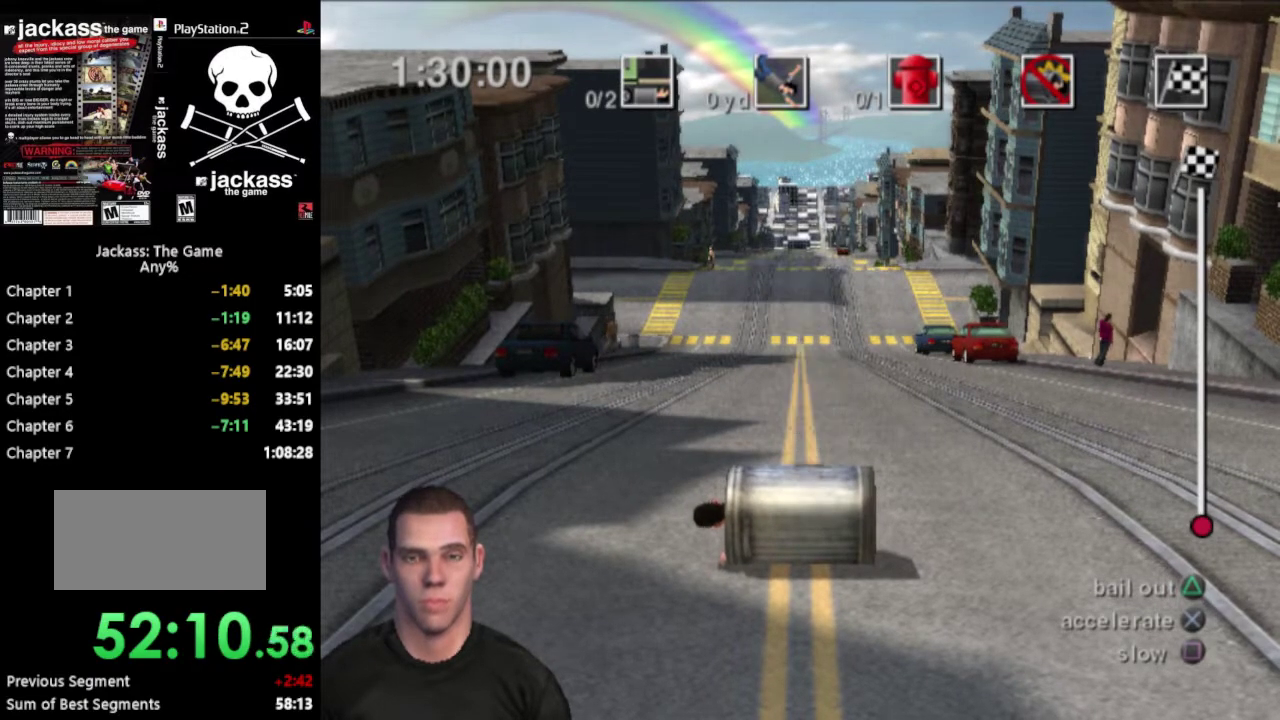
{"buttons": ["CROSS"], "events": []}
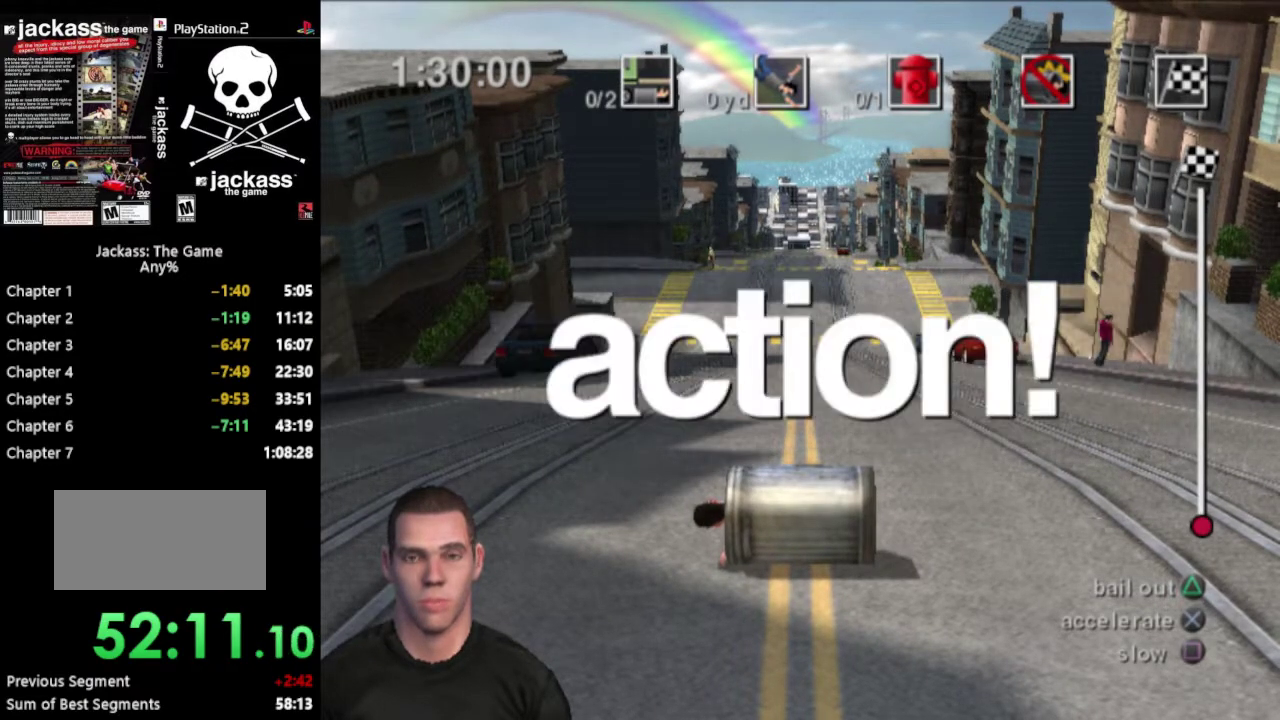
{"buttons": ["CROSS"], "events": []}
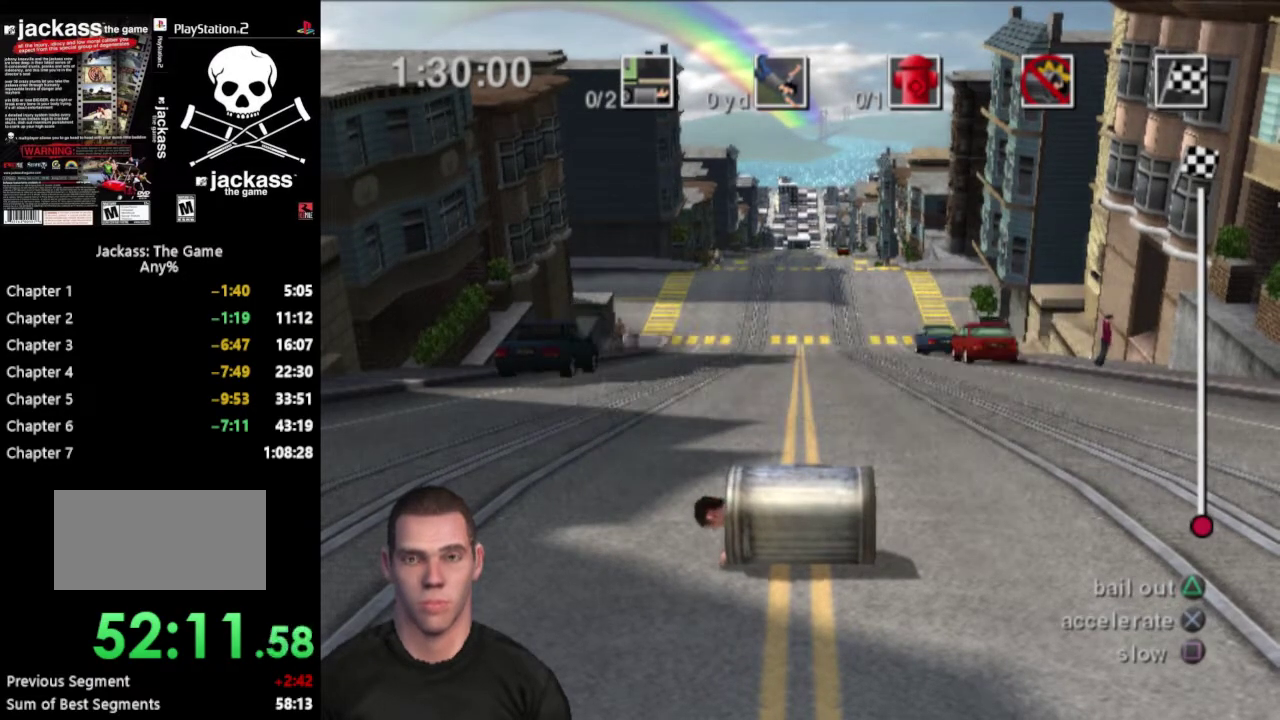
{"buttons": ["CROSS"], "events": []}
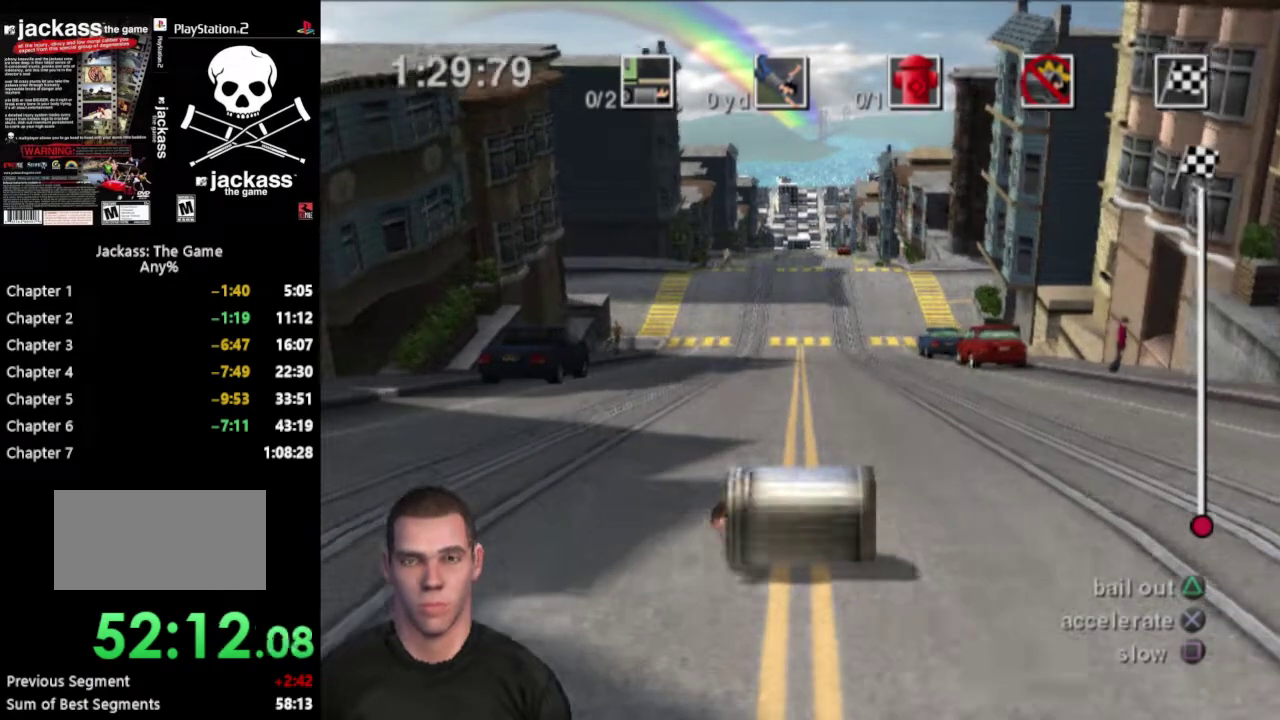
{"buttons": ["CROSS"], "events": []}
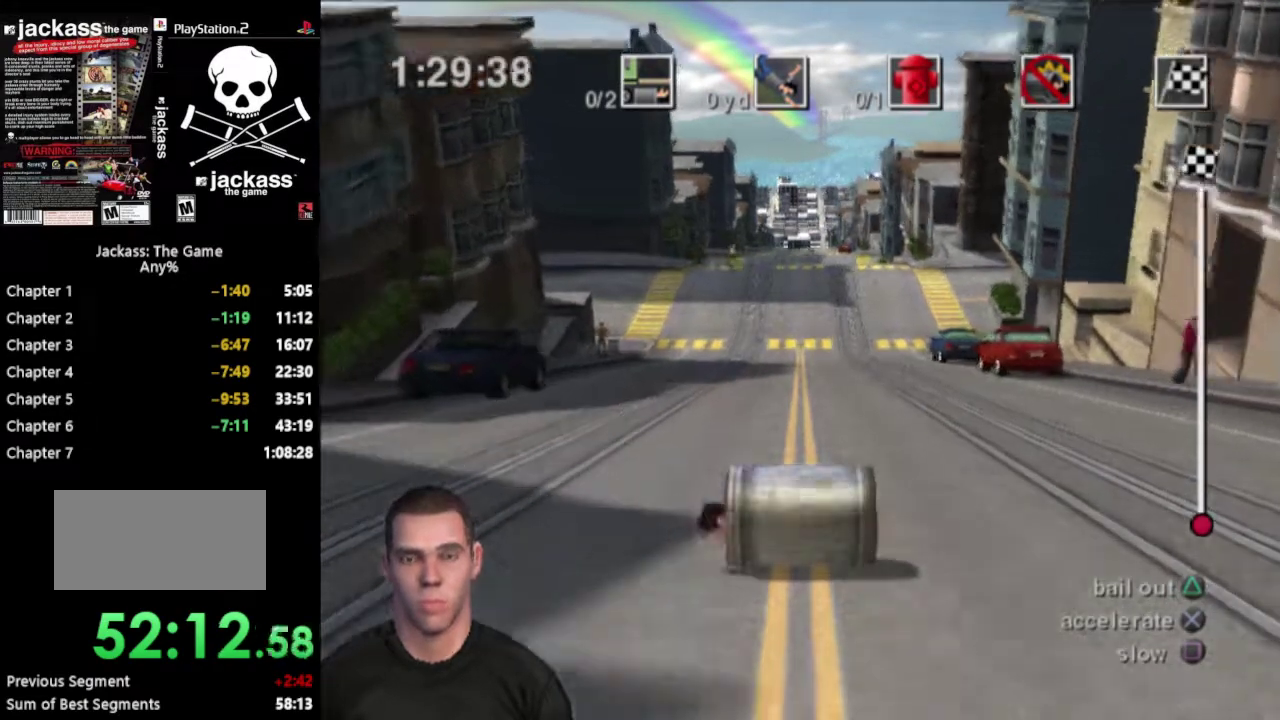
{"buttons": ["CROSS"], "events": []}
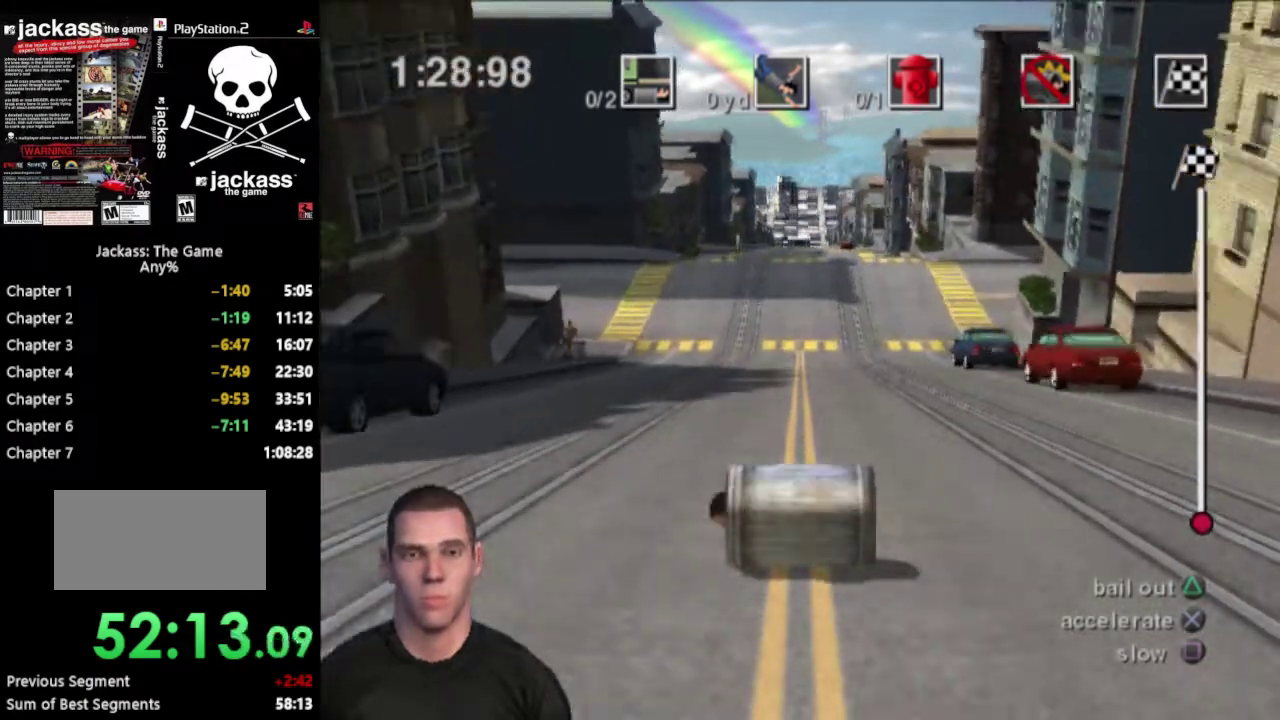
{"buttons": ["CROSS"], "events": []}
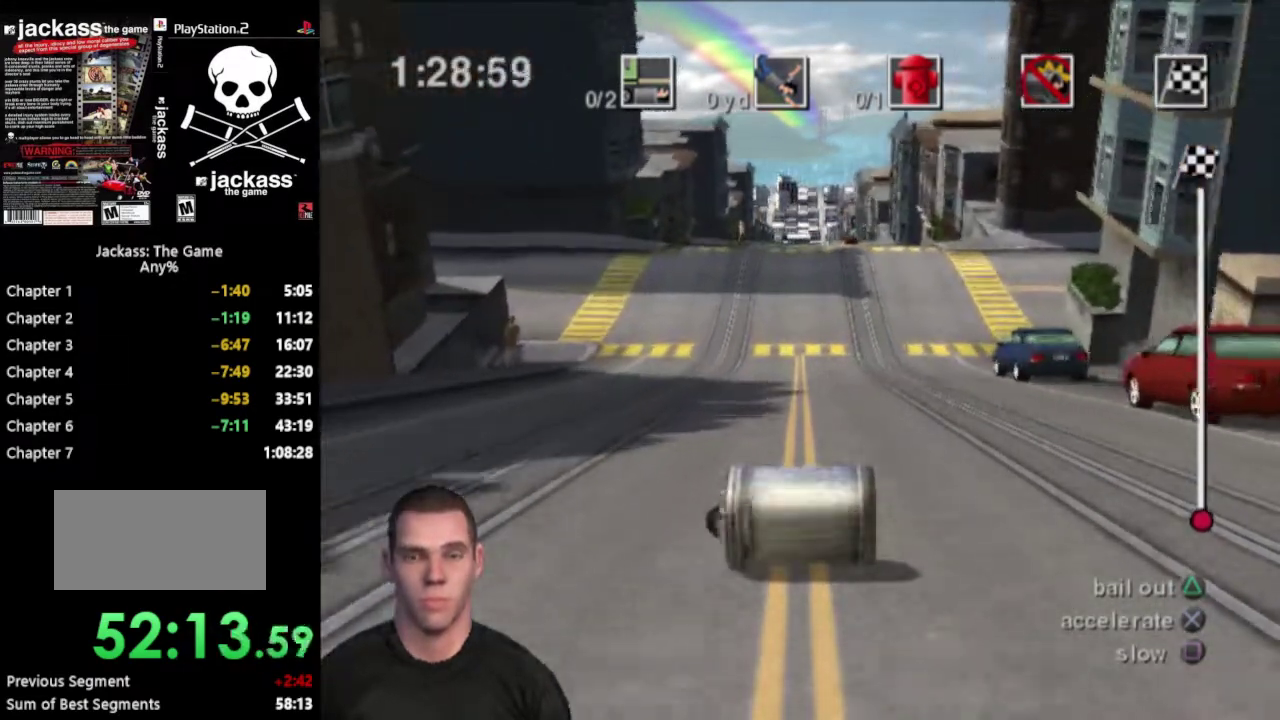
{"buttons": ["CROSS"], "events": []}
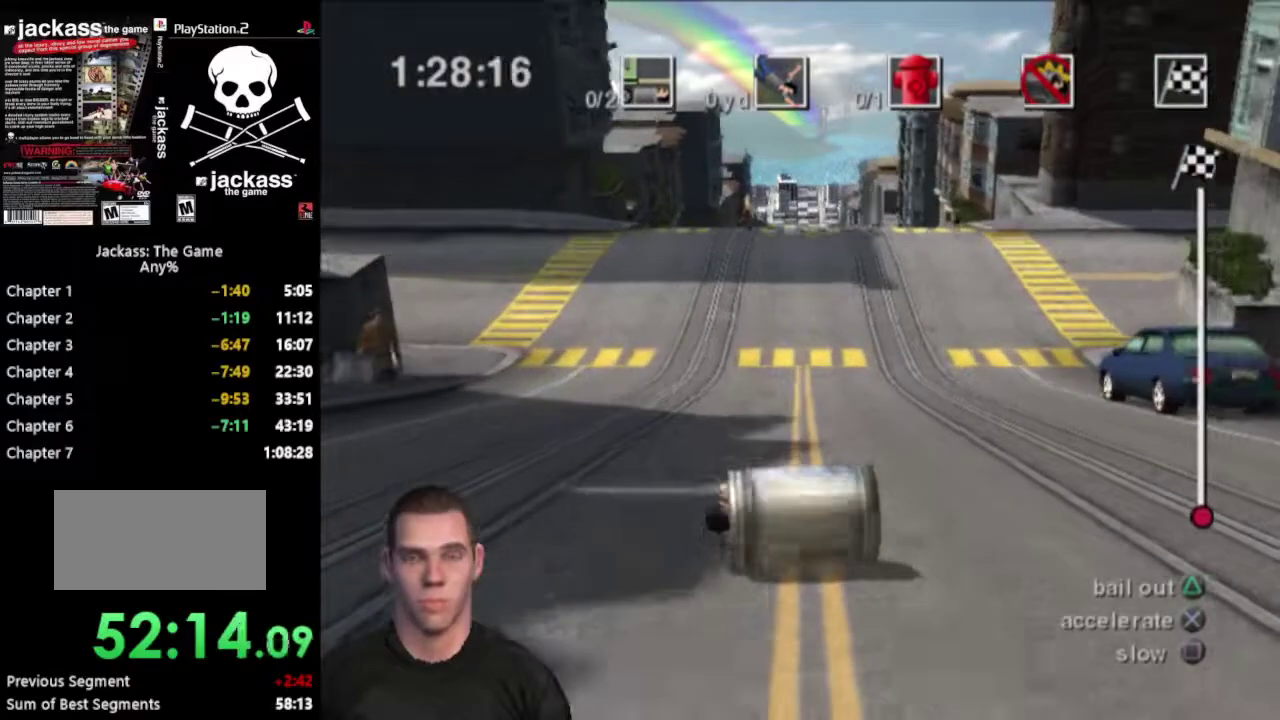
{"buttons": ["CROSS"], "events": []}
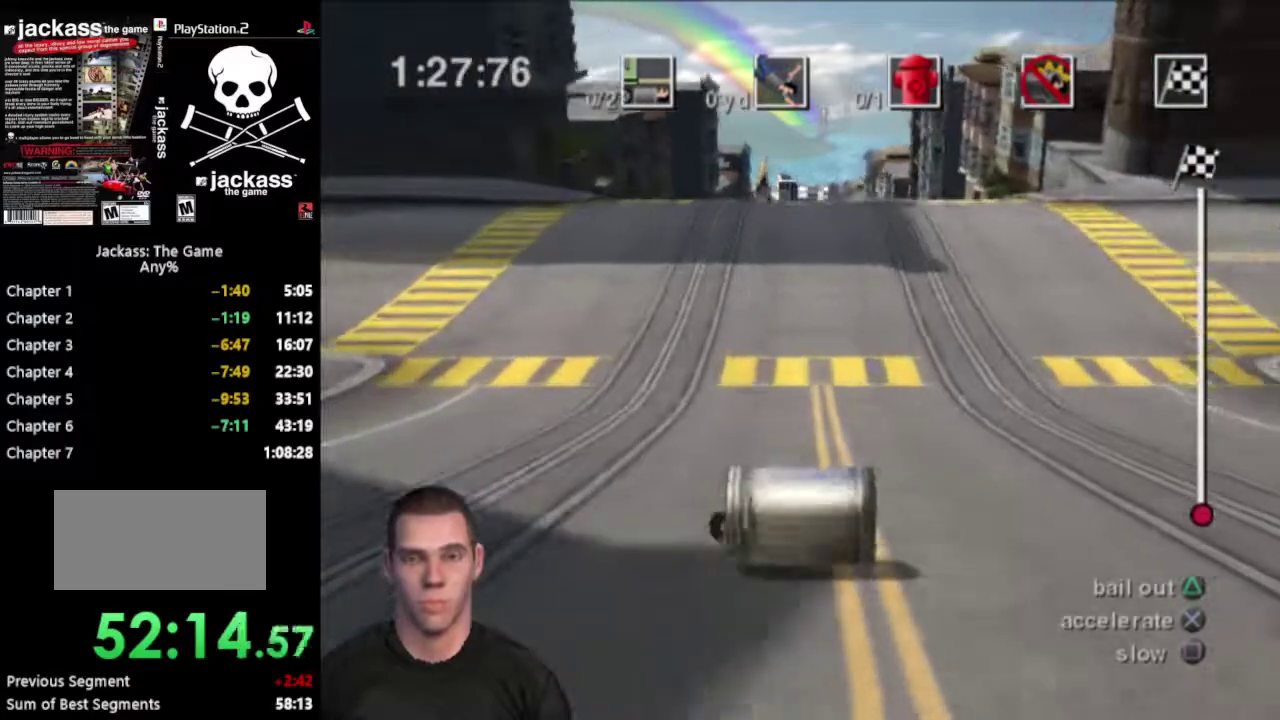
{"buttons": ["CROSS"], "events": []}
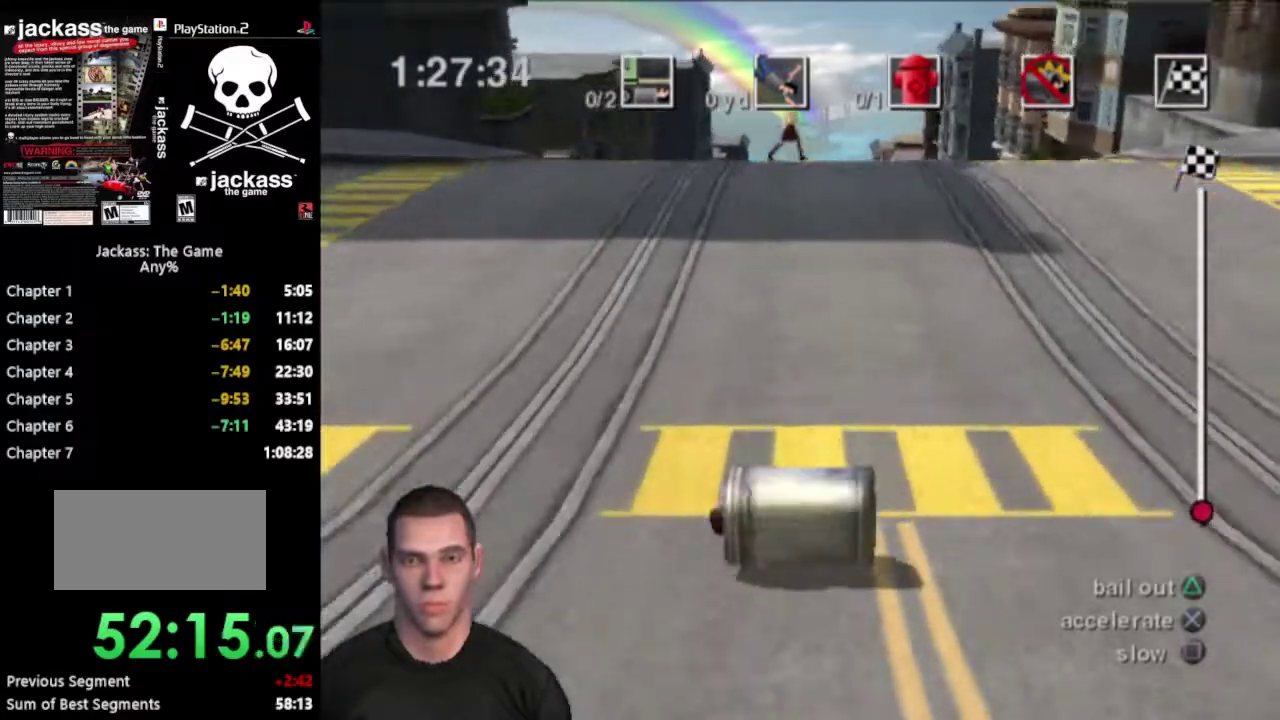
{"buttons": ["CROSS"], "events": []}
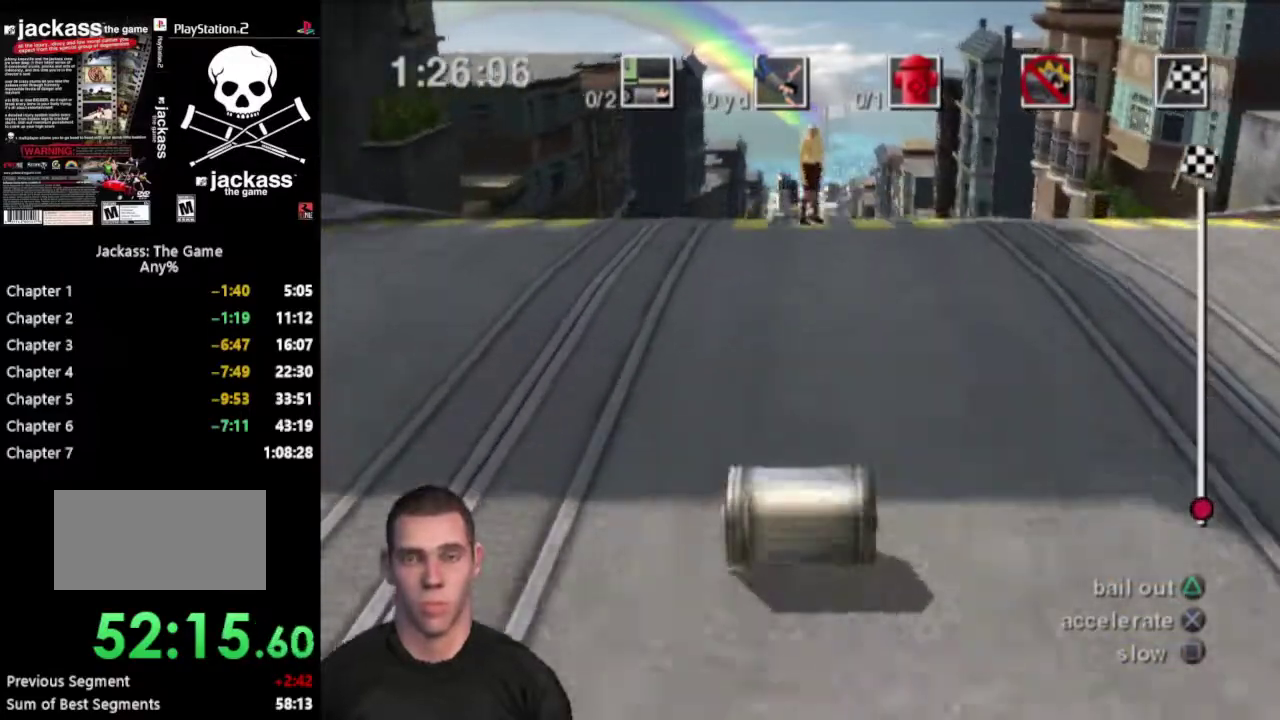
{"buttons": ["CROSS"], "events": []}